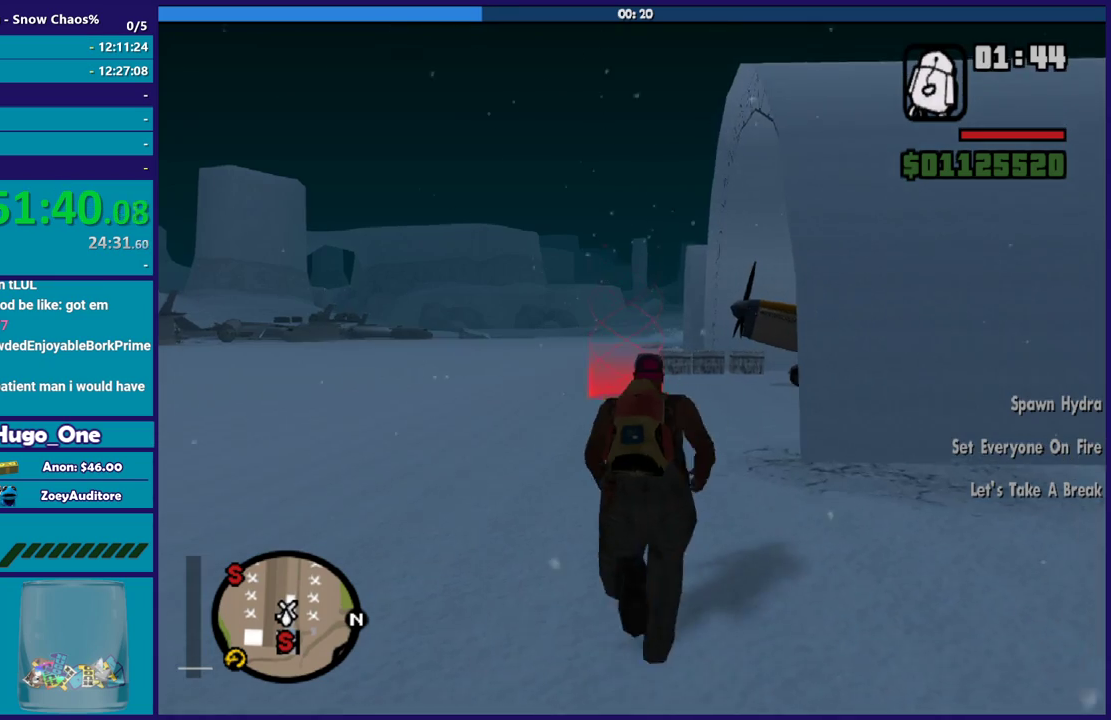
Gameplay with a controller (Xbox layout); each line is a JSON object with the inputs held at the frame after it. "events" lists button and stick changes between this image and that frame as [ms after this image, input, new state], when the widget could be followed in between.
{"buttons": [], "left_stick": "up", "right_stick": "center", "events": [[66, "A", "up"], [166, "A", "down"], [233, "A", "up"], [367, "A", "down"], [433, "A", "up"]]}
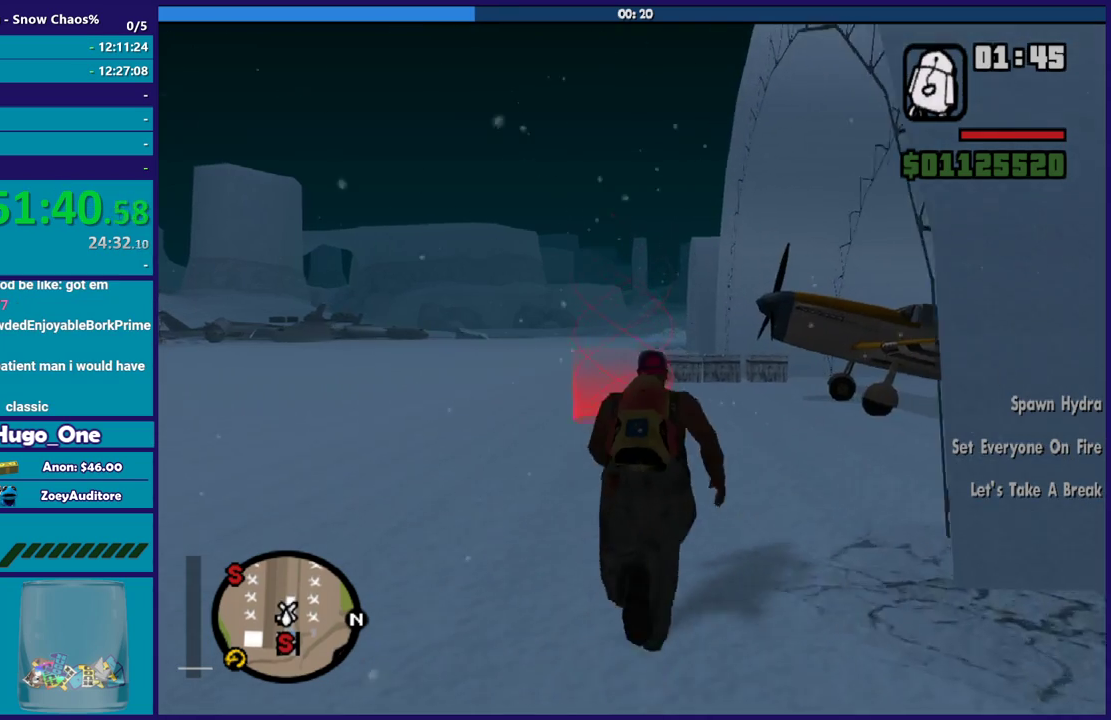
{"buttons": [], "left_stick": "up", "right_stick": "center", "events": [[67, "A", "down"], [134, "A", "up"], [267, "A", "down"], [334, "A", "up"], [434, "A", "down"], [501, "A", "up"]]}
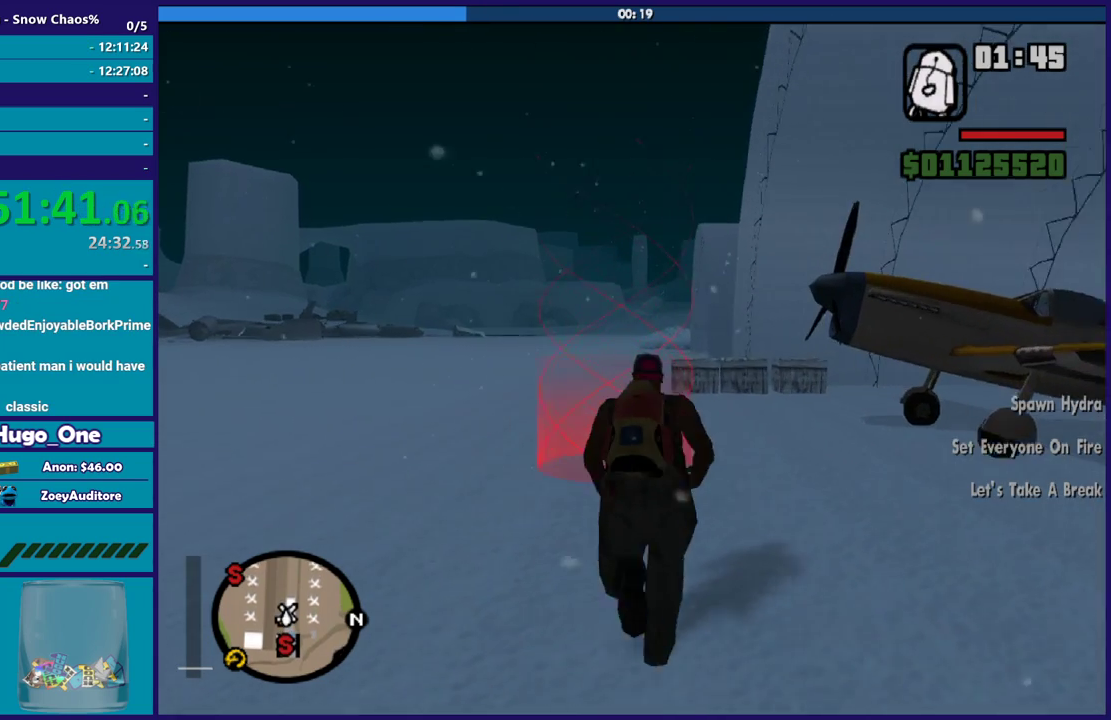
{"buttons": [], "left_stick": "up", "right_stick": "down", "events": [[100, "A", "down"], [233, "A", "up"], [367, "right_stick", "down"]]}
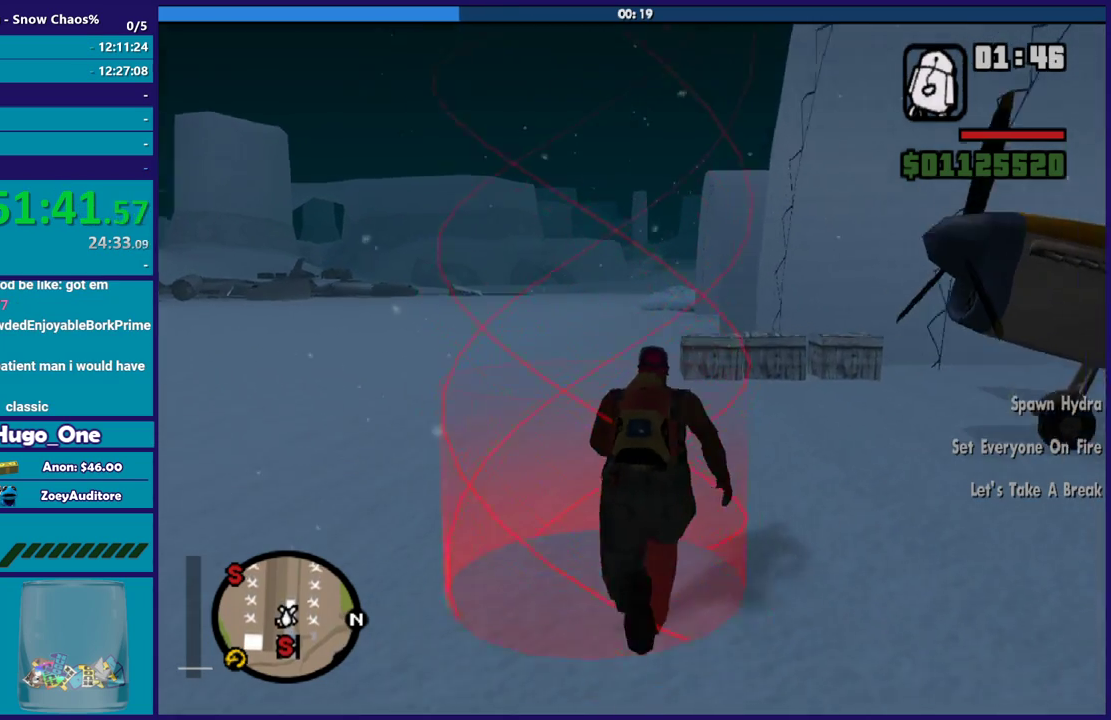
{"buttons": [], "left_stick": "center", "right_stick": "center", "events": [[100, "right_stick", "center"], [134, "left_stick", "center"], [200, "A", "down"], [300, "A", "up"], [400, "A", "down"], [501, "A", "up"]]}
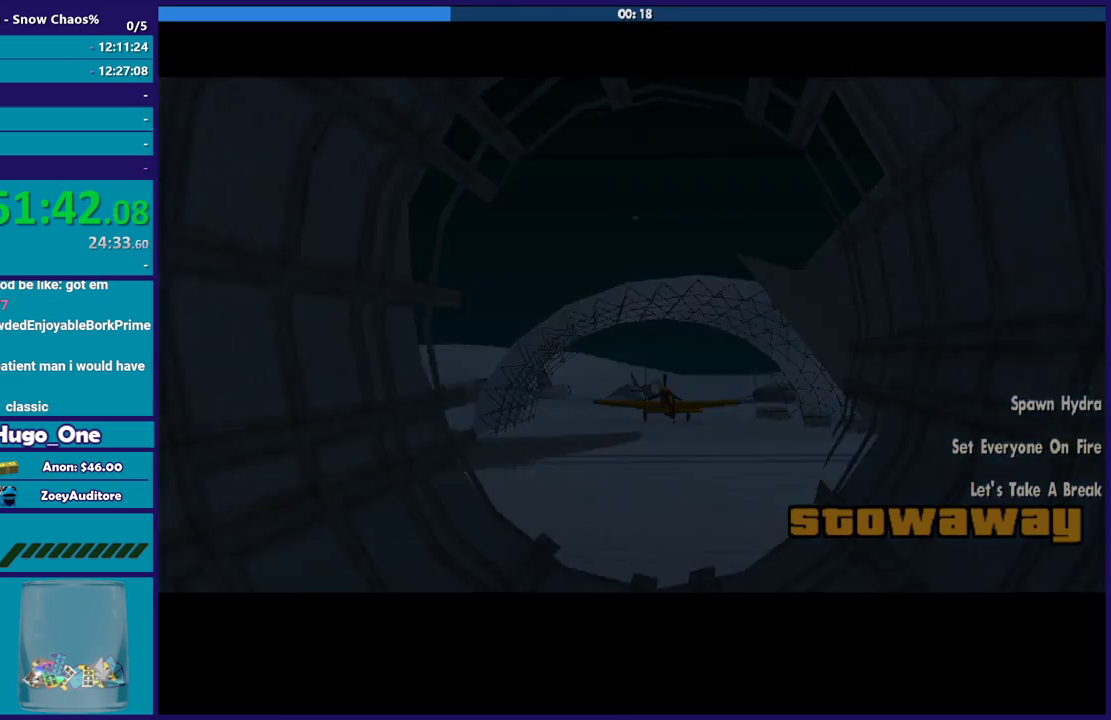
{"buttons": [], "left_stick": "center", "right_stick": "center", "events": [[133, "A", "down"], [200, "A", "up"], [300, "A", "down"], [400, "A", "up"]]}
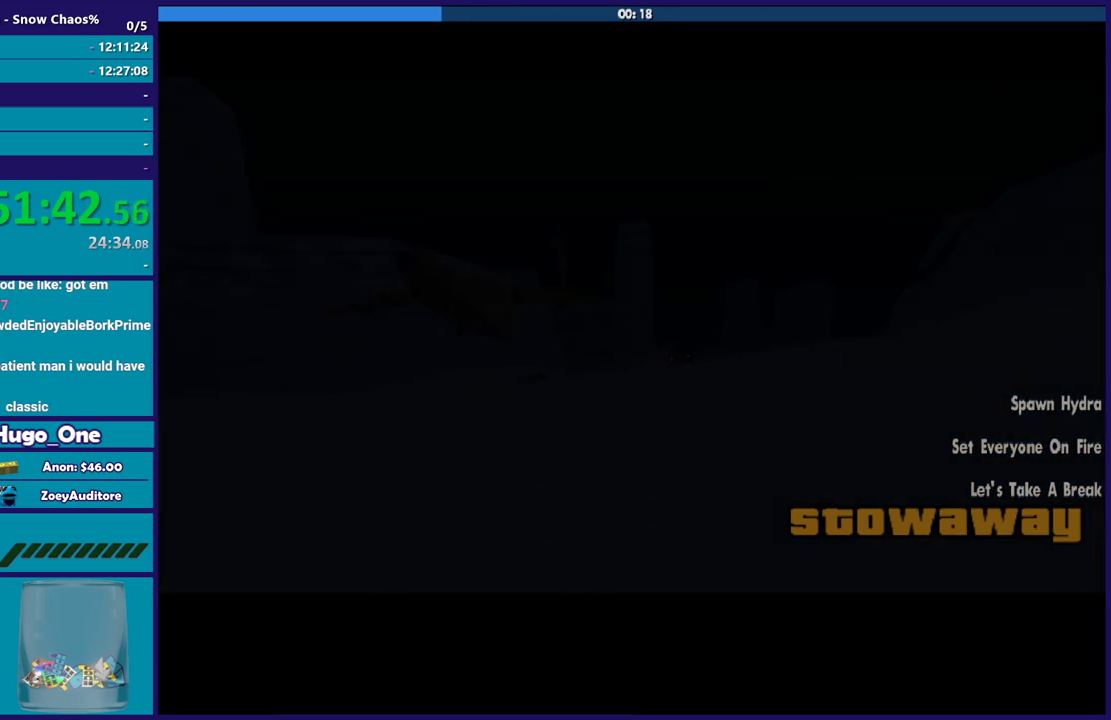
{"buttons": [], "left_stick": "center", "right_stick": "center", "events": []}
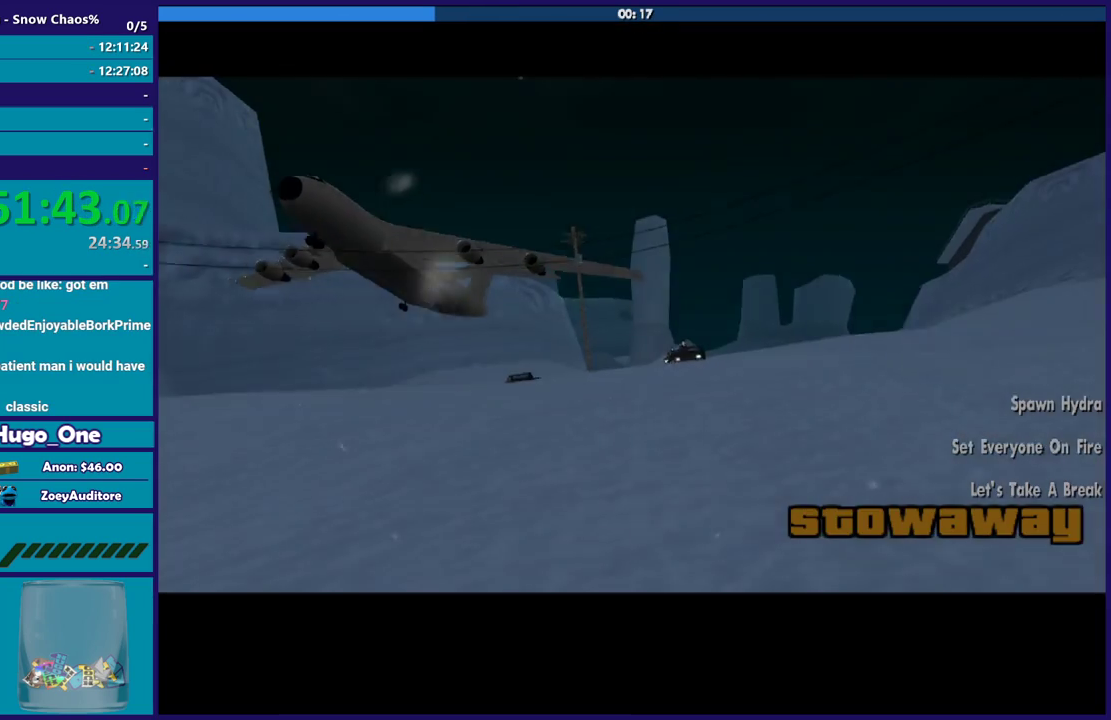
{"buttons": [], "left_stick": "center", "right_stick": "center", "events": [[333, "A", "down"], [467, "A", "up"]]}
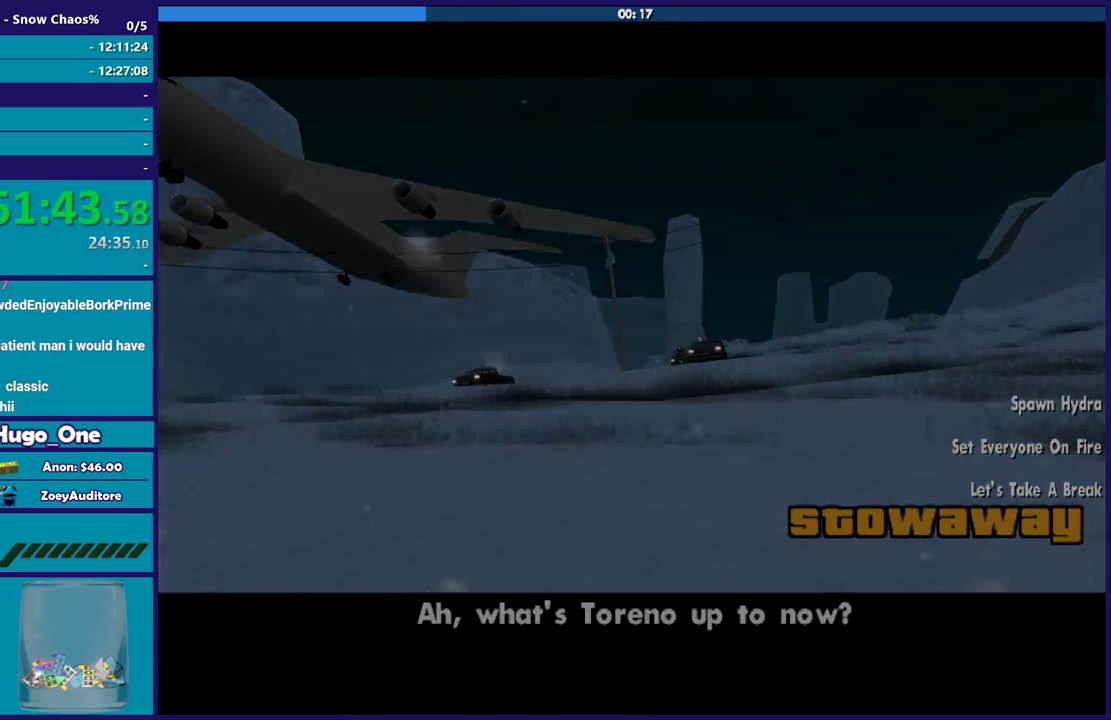
{"buttons": [], "left_stick": "center", "right_stick": "down", "events": [[33, "A", "down"], [134, "A", "up"], [501, "right_stick", "down"]]}
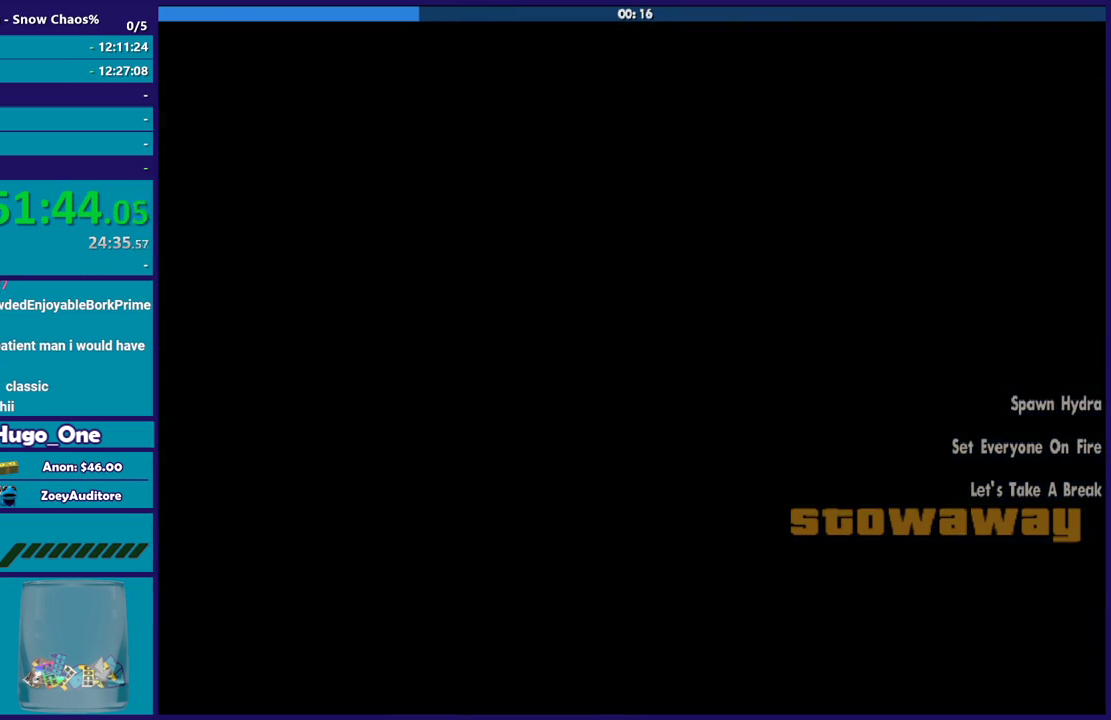
{"buttons": ["R2"], "left_stick": "center", "right_stick": "down", "events": [[166, "R2", "down"]]}
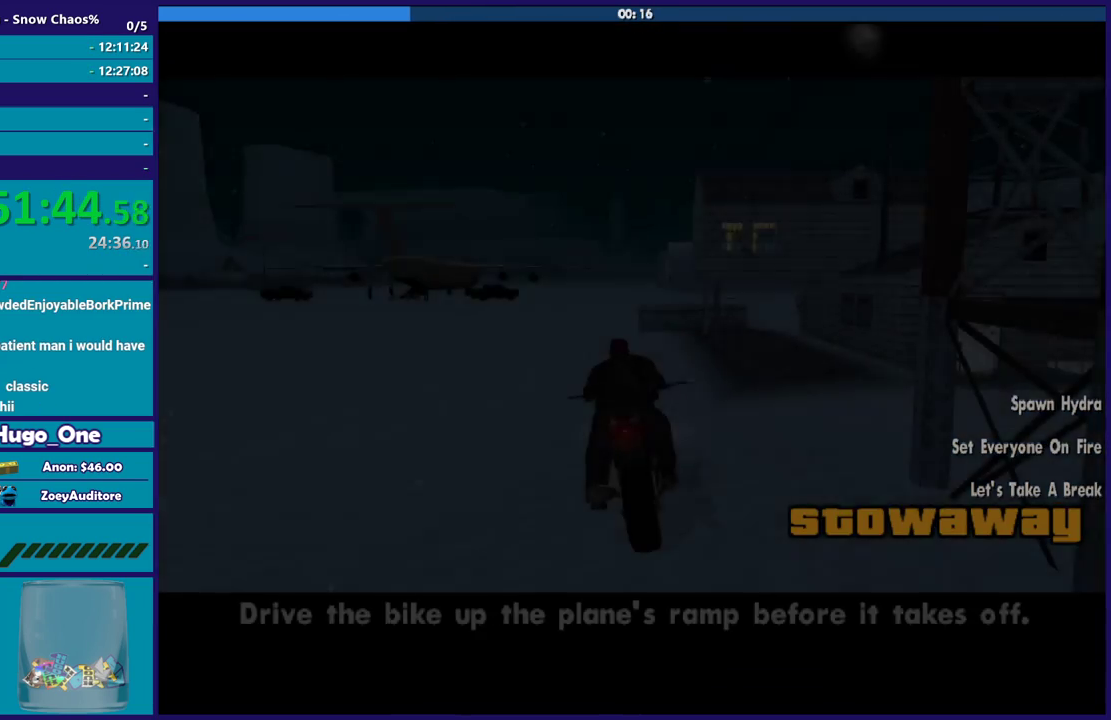
{"buttons": [], "left_stick": "center", "right_stick": "down", "events": [[367, "R2", "up"]]}
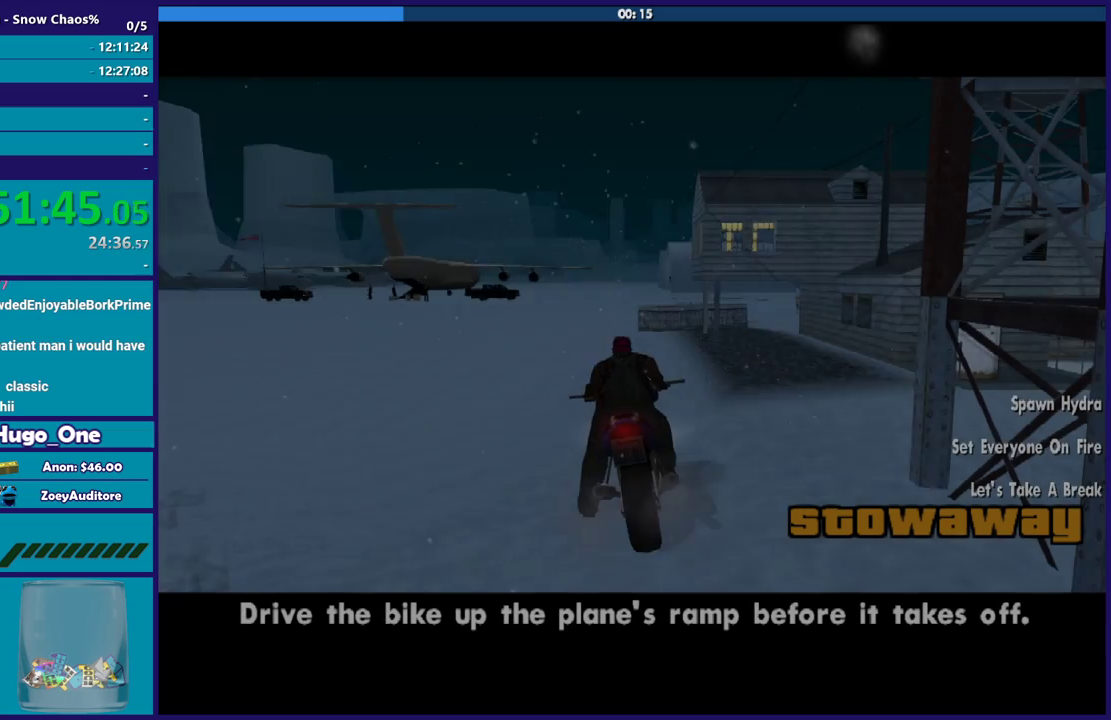
{"buttons": [], "left_stick": "up", "right_stick": "down", "events": [[367, "left_stick", "up"]]}
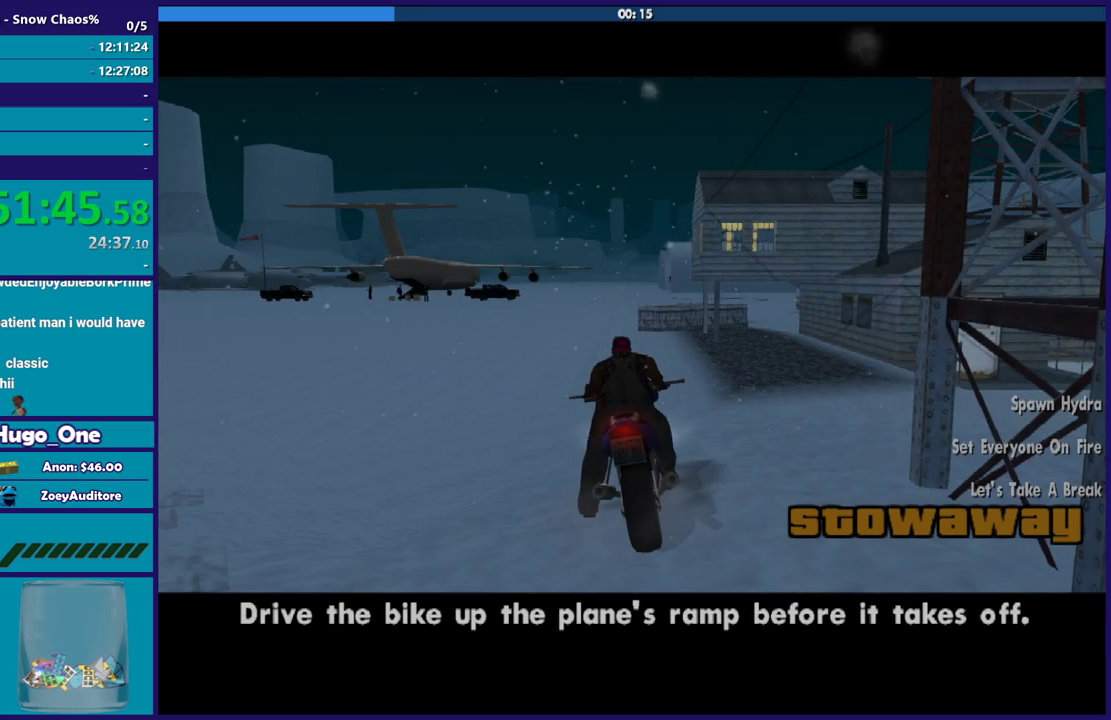
{"buttons": ["R2"], "left_stick": "up", "right_stick": "down", "events": [[100, "R2", "down"]]}
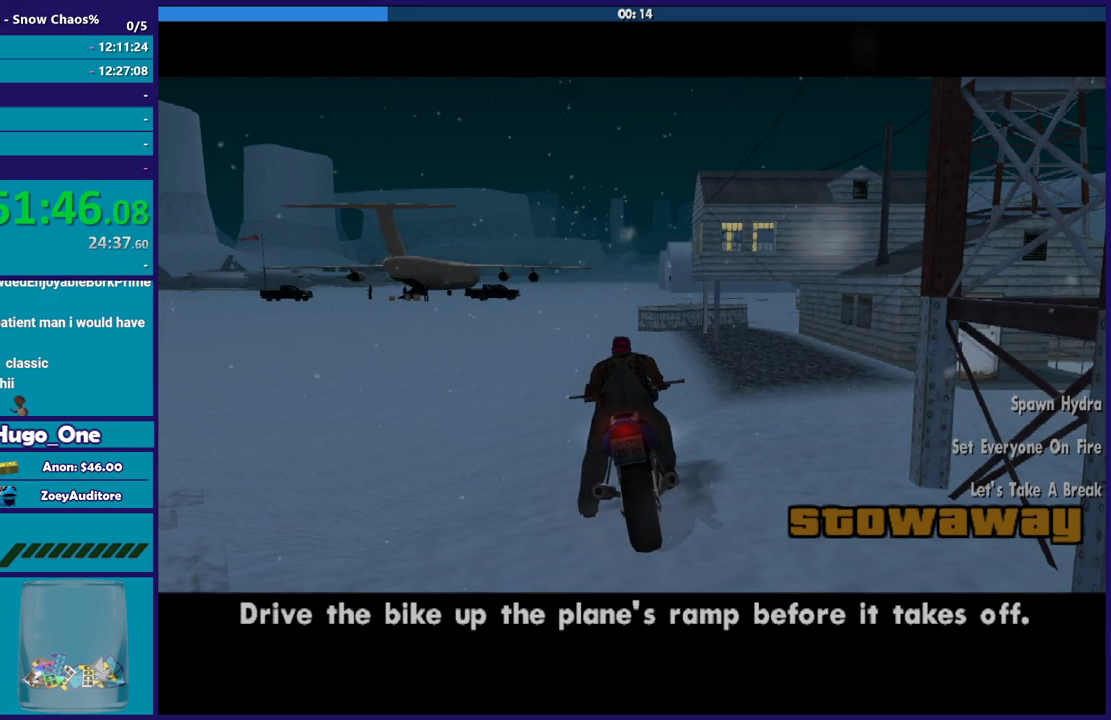
{"buttons": ["R2"], "left_stick": "up", "right_stick": "down", "events": []}
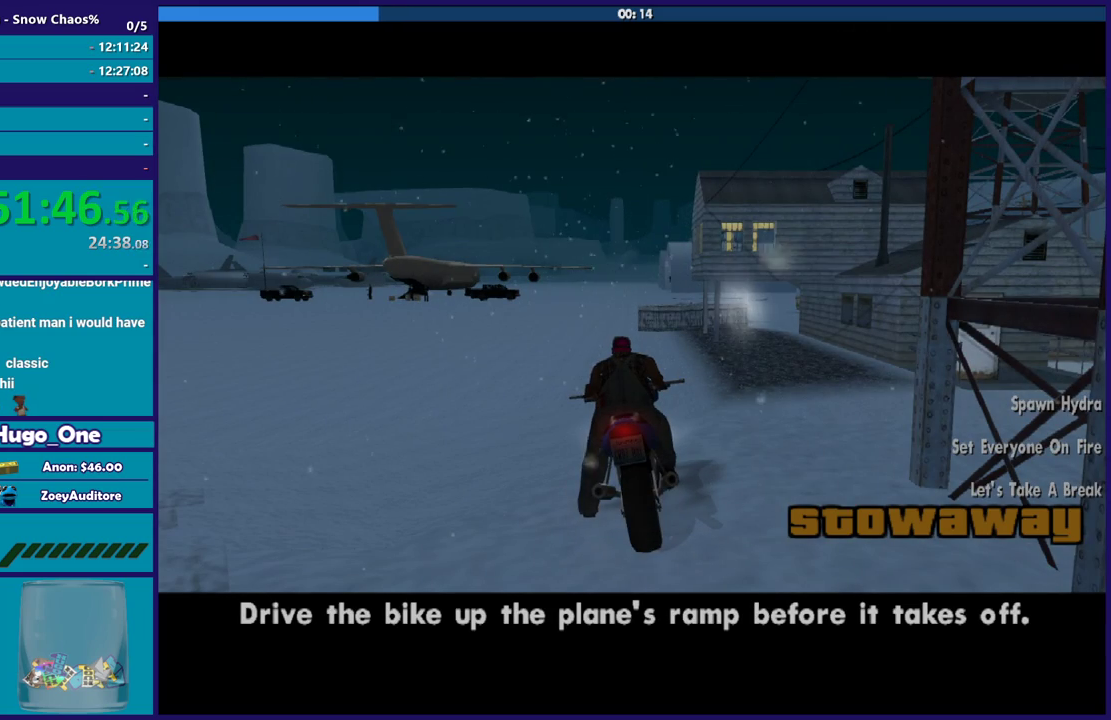
{"buttons": ["R2"], "left_stick": "up-left", "right_stick": "down", "events": [[134, "left_stick", "up-left"]]}
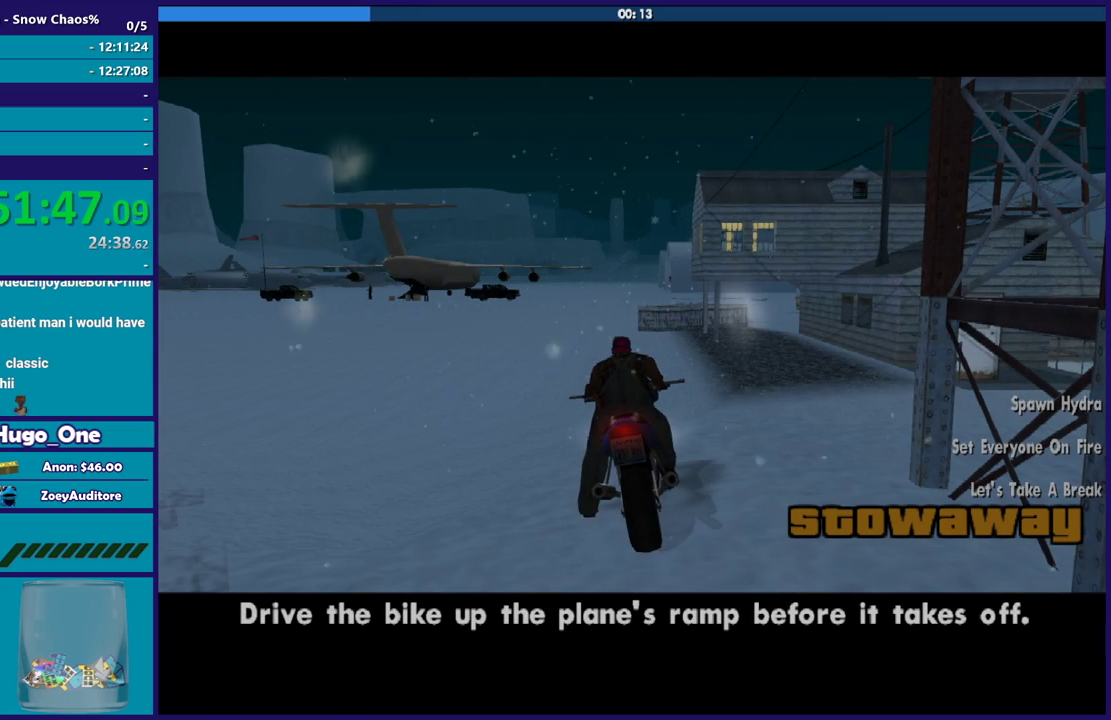
{"buttons": ["R2"], "left_stick": "up-left", "right_stick": "down", "events": []}
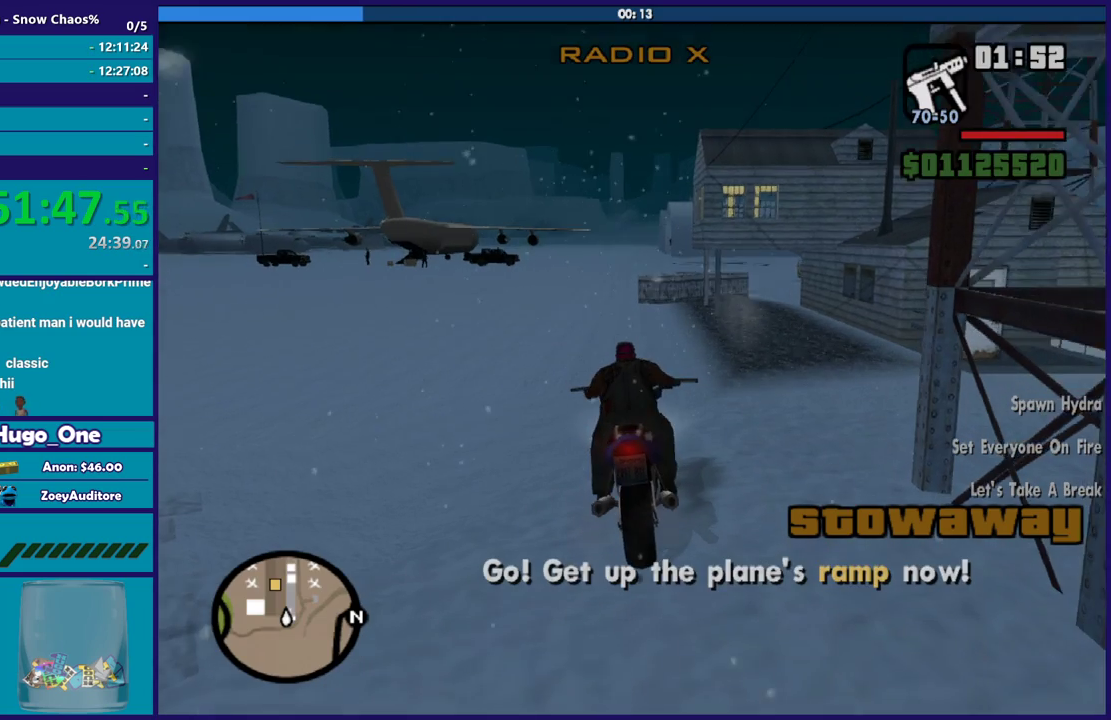
{"buttons": ["R2"], "left_stick": "up-left", "right_stick": "down", "events": []}
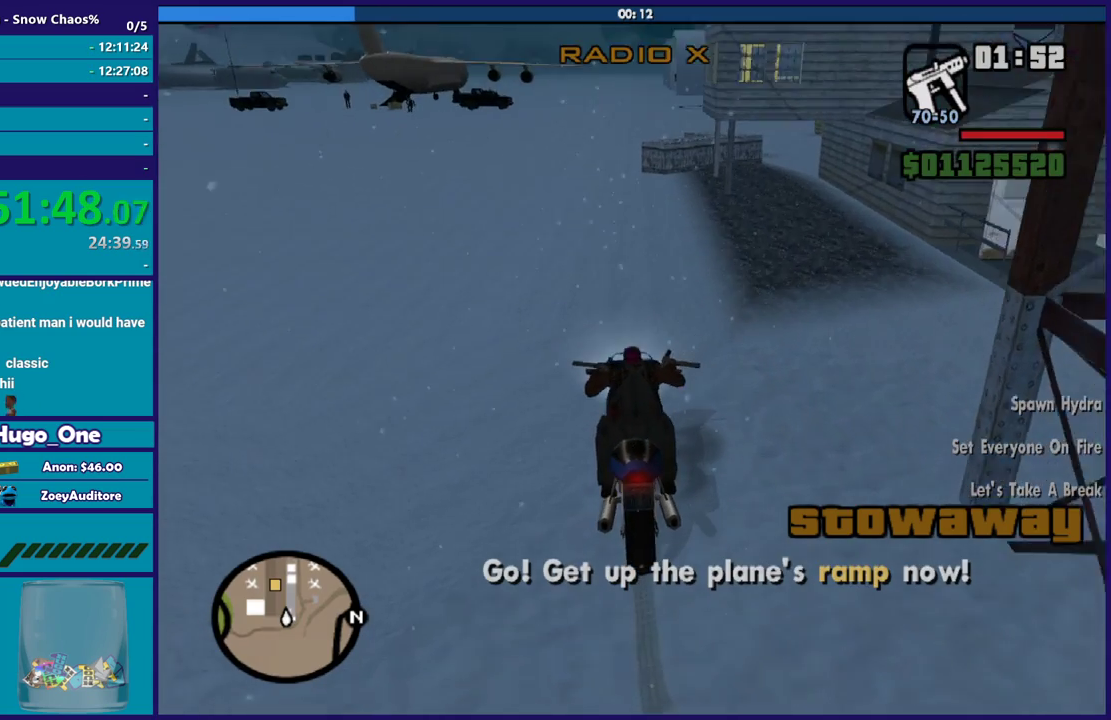
{"buttons": ["R2"], "left_stick": "up", "right_stick": "down", "events": [[433, "left_stick", "up"]]}
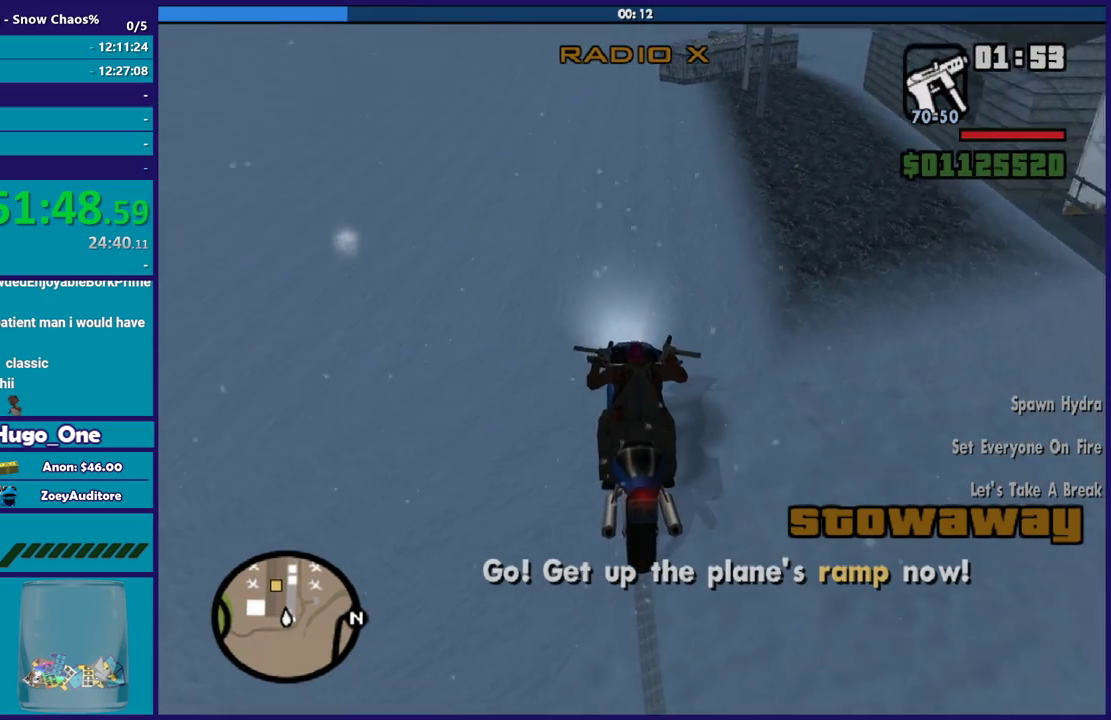
{"buttons": ["R2"], "left_stick": "up-left", "right_stick": "down", "events": [[234, "left_stick", "up-left"]]}
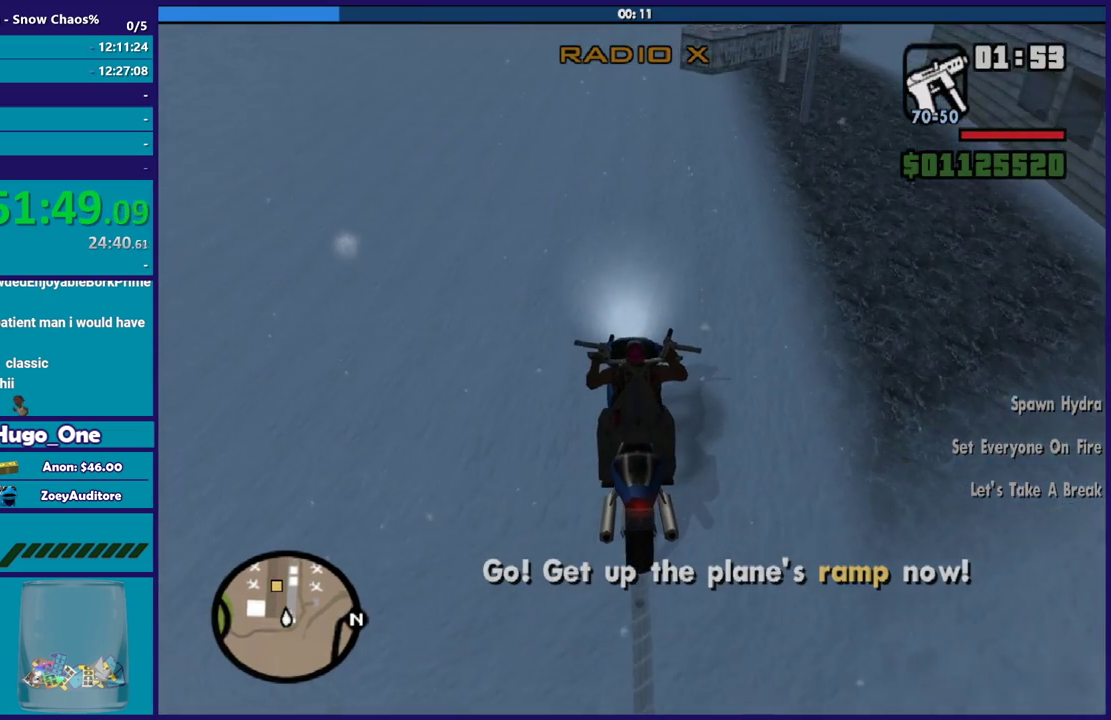
{"buttons": ["R2"], "left_stick": "up-left", "right_stick": "down", "events": []}
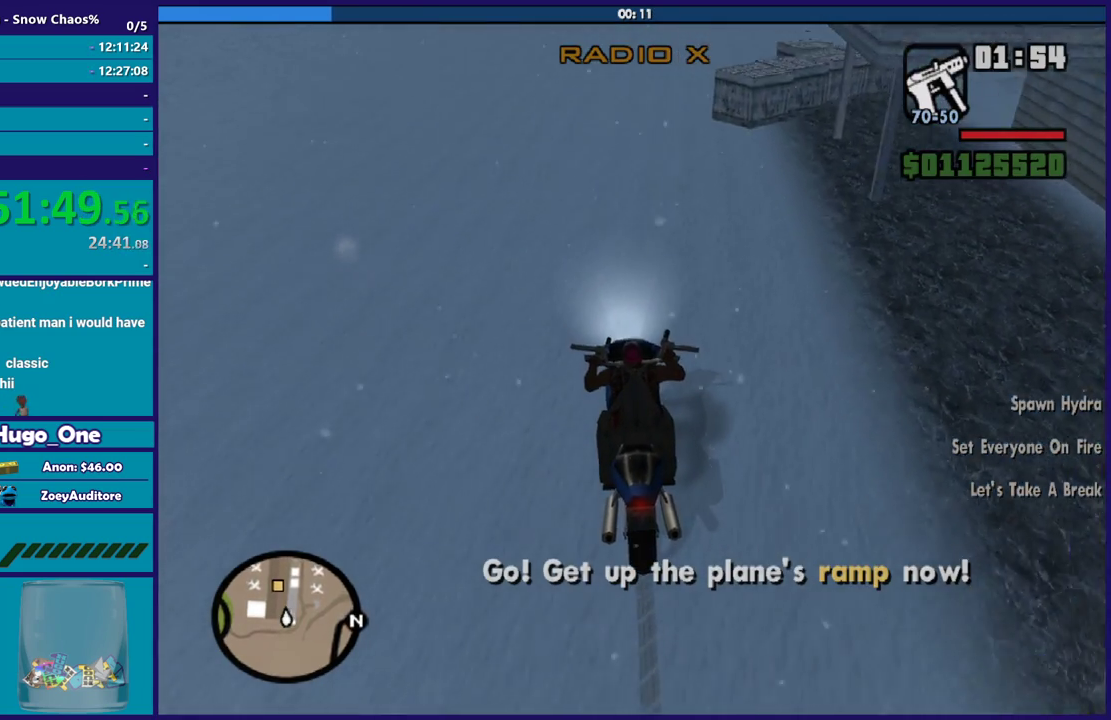
{"buttons": ["R2"], "left_stick": "up", "right_stick": "down", "events": [[400, "left_stick", "up"]]}
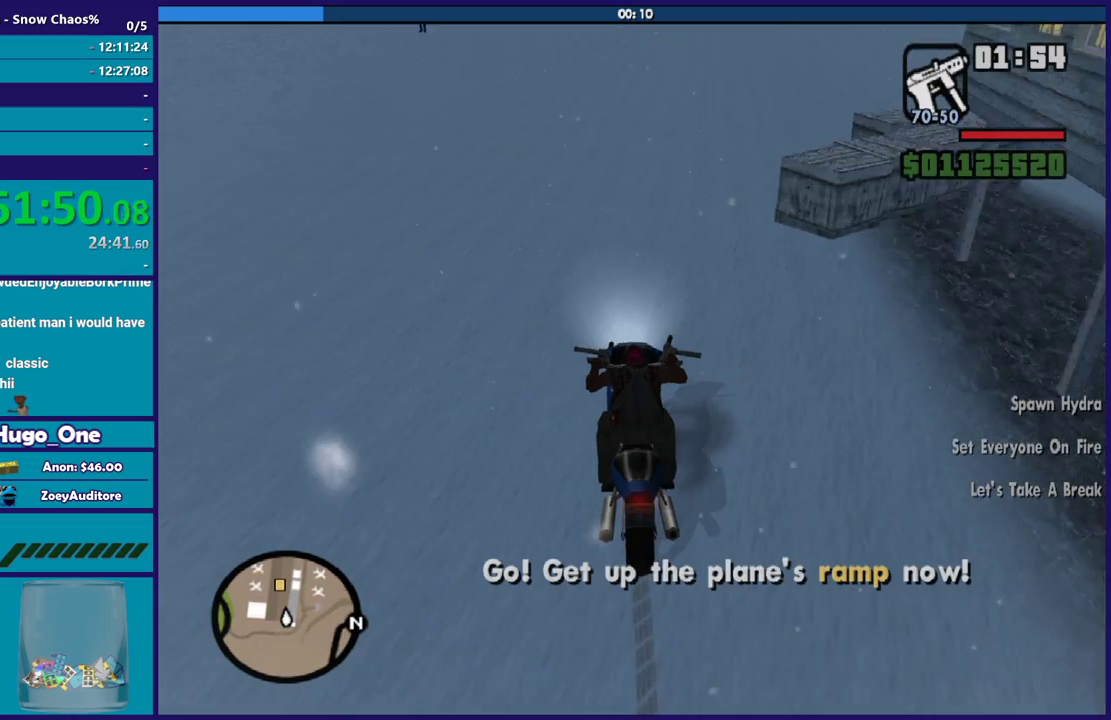
{"buttons": ["R2"], "left_stick": "up-left", "right_stick": "down", "events": [[133, "left_stick", "up-left"]]}